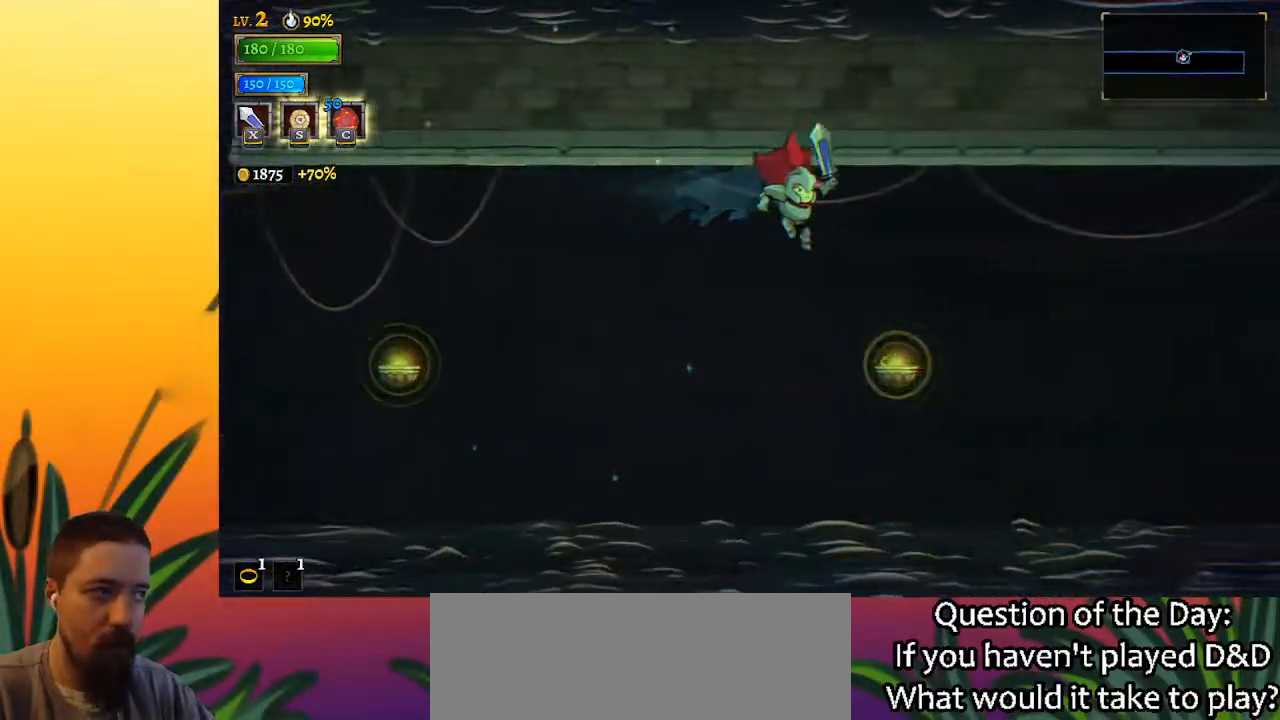
Gameplay with keyboard; each line is a JSON object with the keys held at the frame after it. "events" lists presses ("down") and releases ("up") of "a", "c", "d", "down", "left", "right", "s", "up", "x" and "z" between this image and that frame as [ms after this image, input, new state], when the widget could be followed in between. No other keys are recorded. Mouse input is not recorded.
{"keys": ["d", "right"], "events": [[167, "down", "down"], [300, "down", "up"], [367, "d", "down"]]}
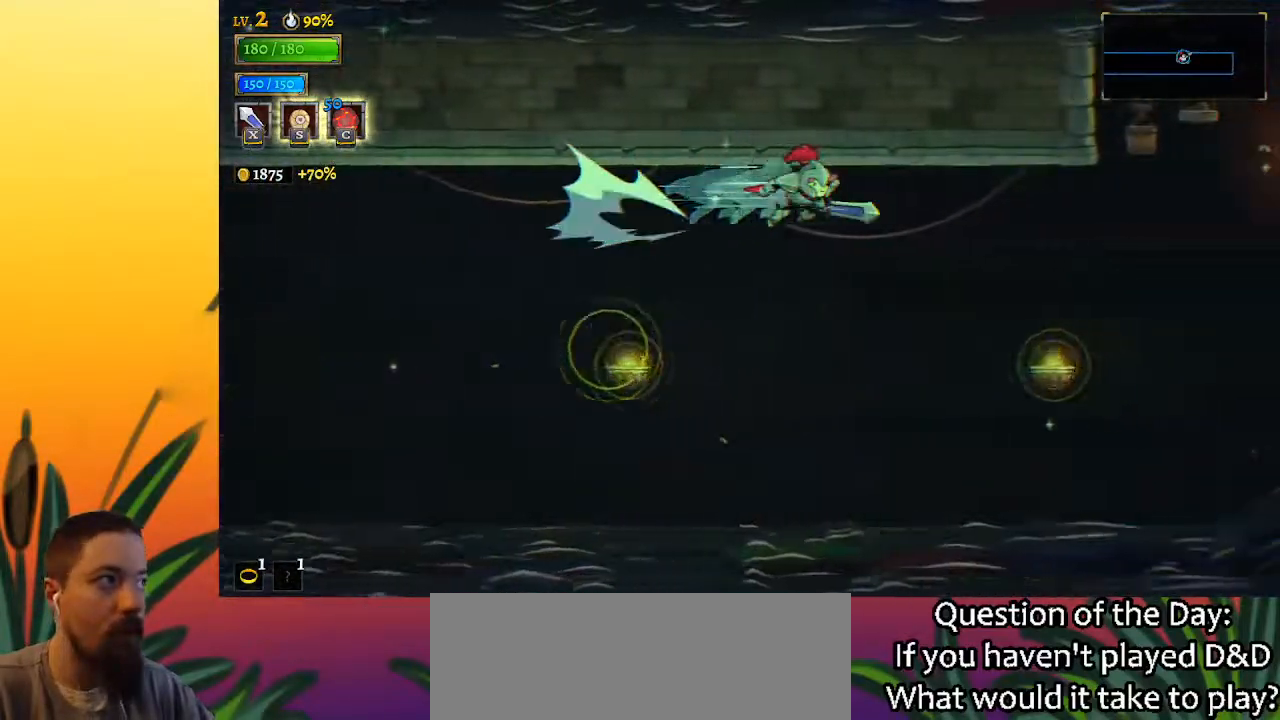
{"keys": ["right"], "events": [[50, "d", "up"]]}
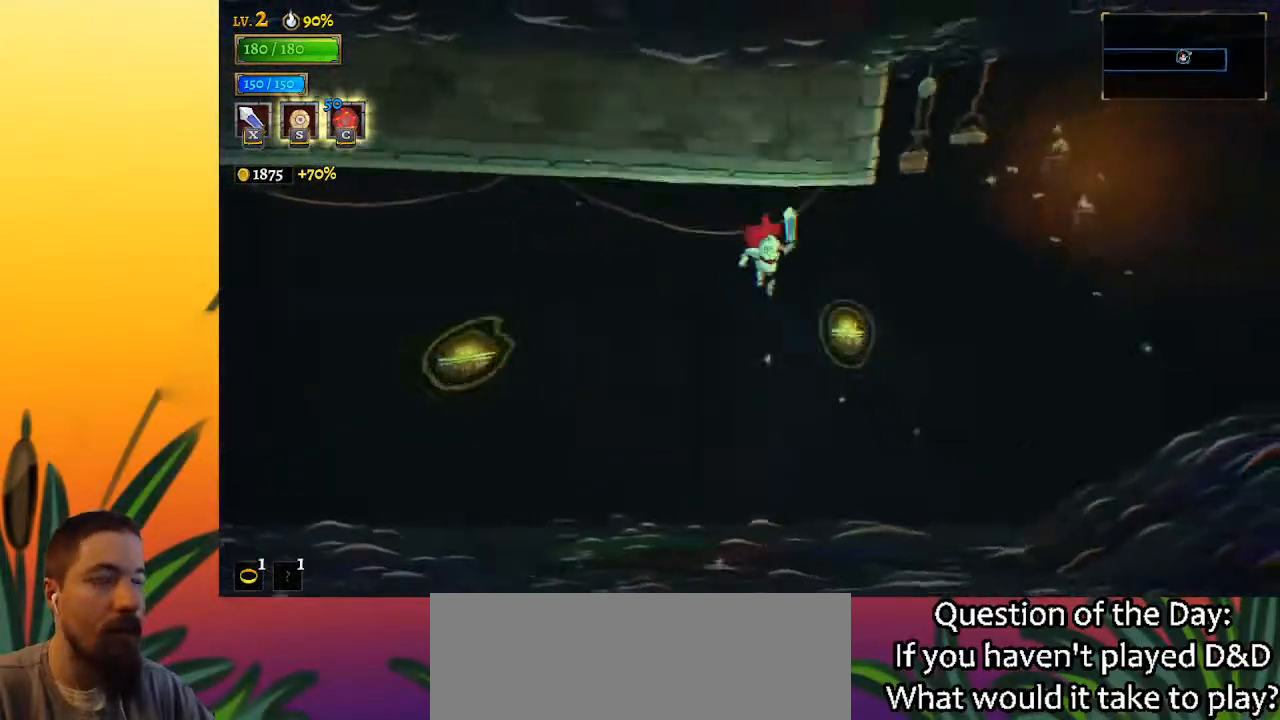
{"keys": ["down"], "events": [[17, "down", "down"], [150, "right", "up"]]}
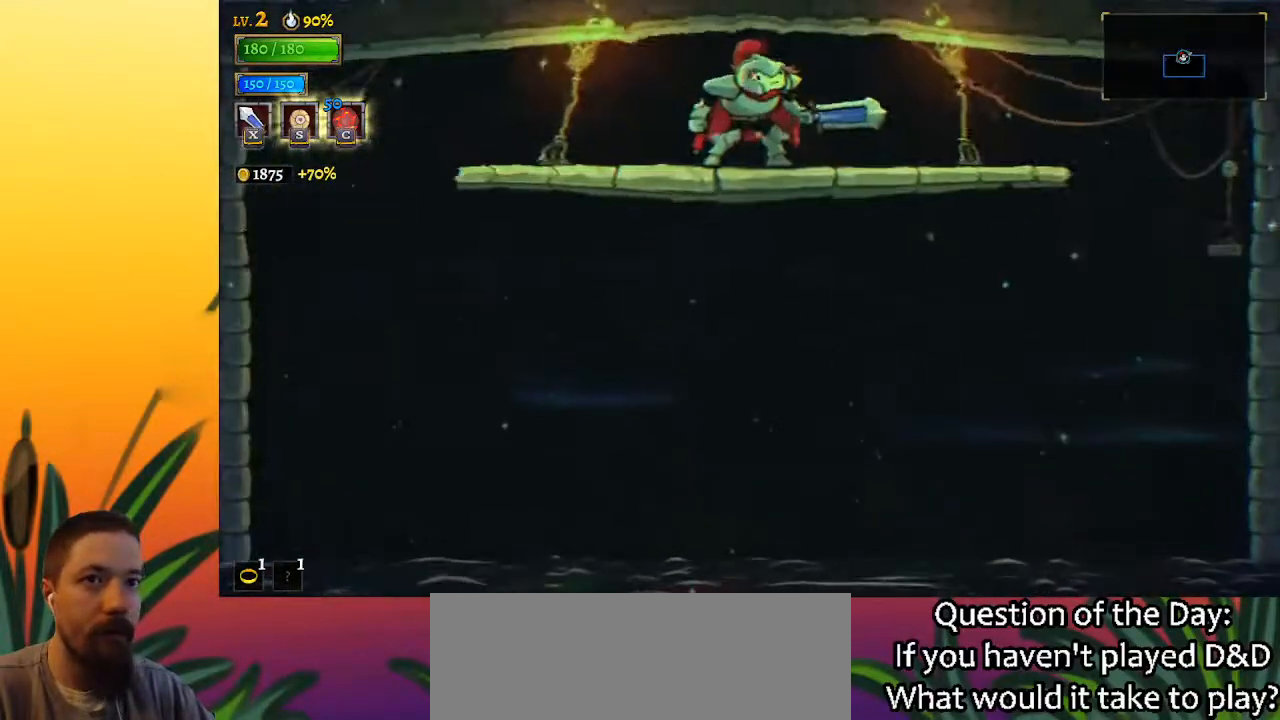
{"keys": [], "events": [[500, "down", "up"]]}
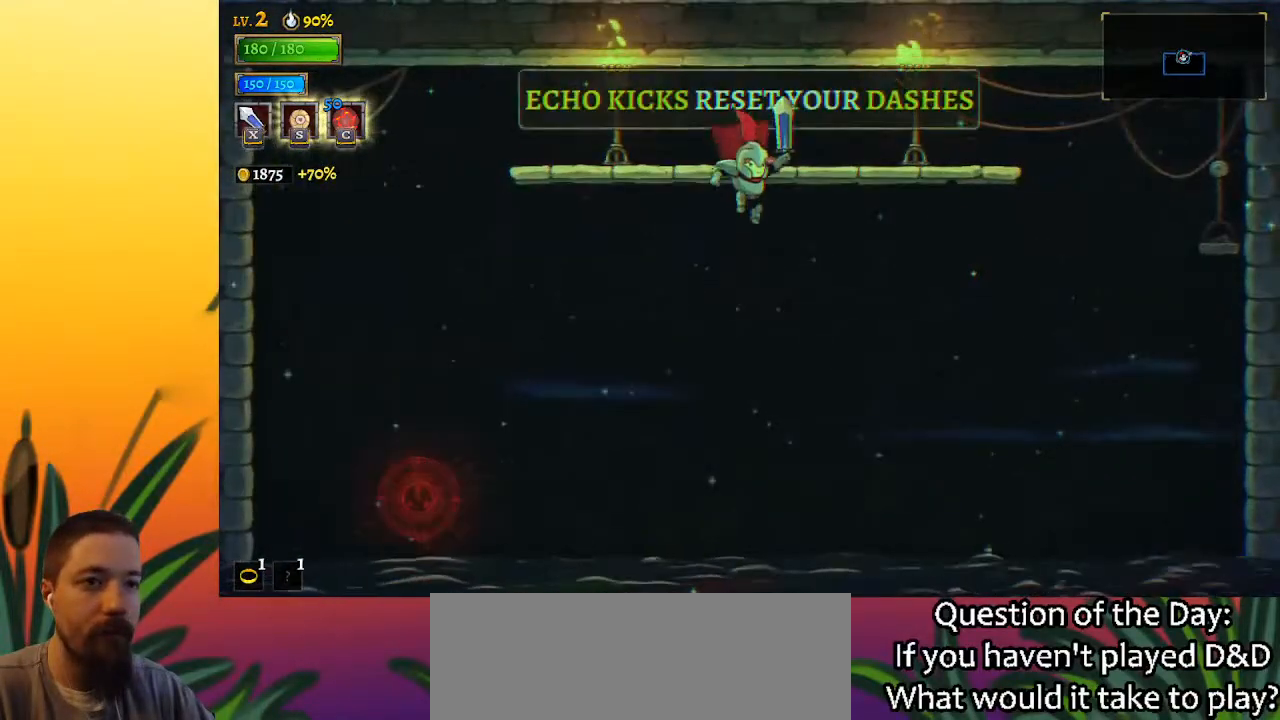
{"keys": [], "events": [[283, "a", "down"], [467, "a", "up"]]}
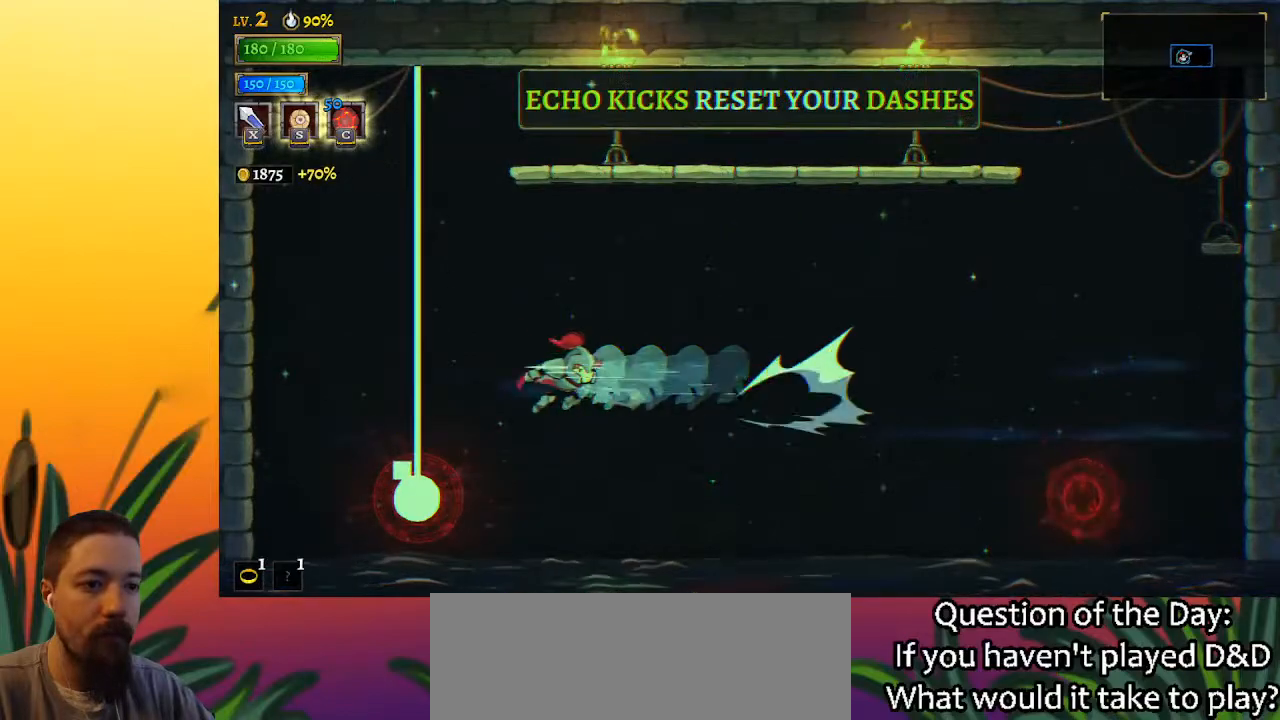
{"keys": ["down", "right"], "events": [[333, "down", "down"], [333, "right", "down"]]}
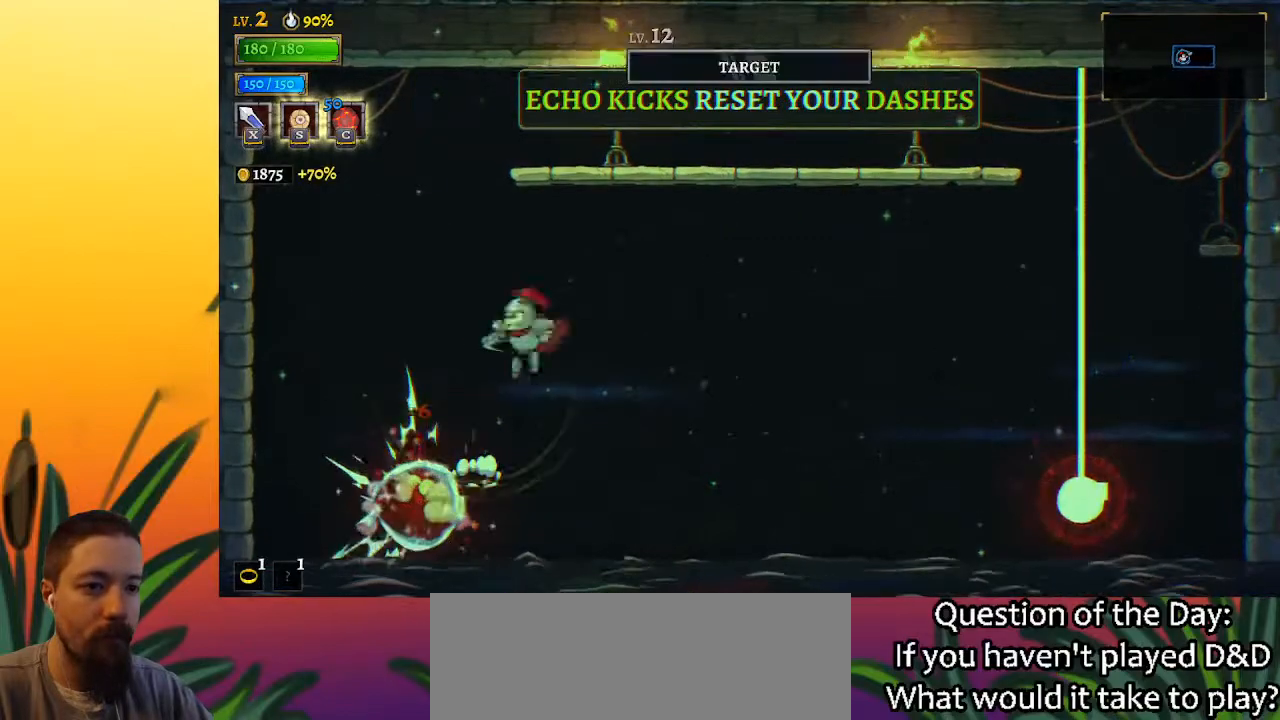
{"keys": ["right"], "events": [[33, "down", "up"]]}
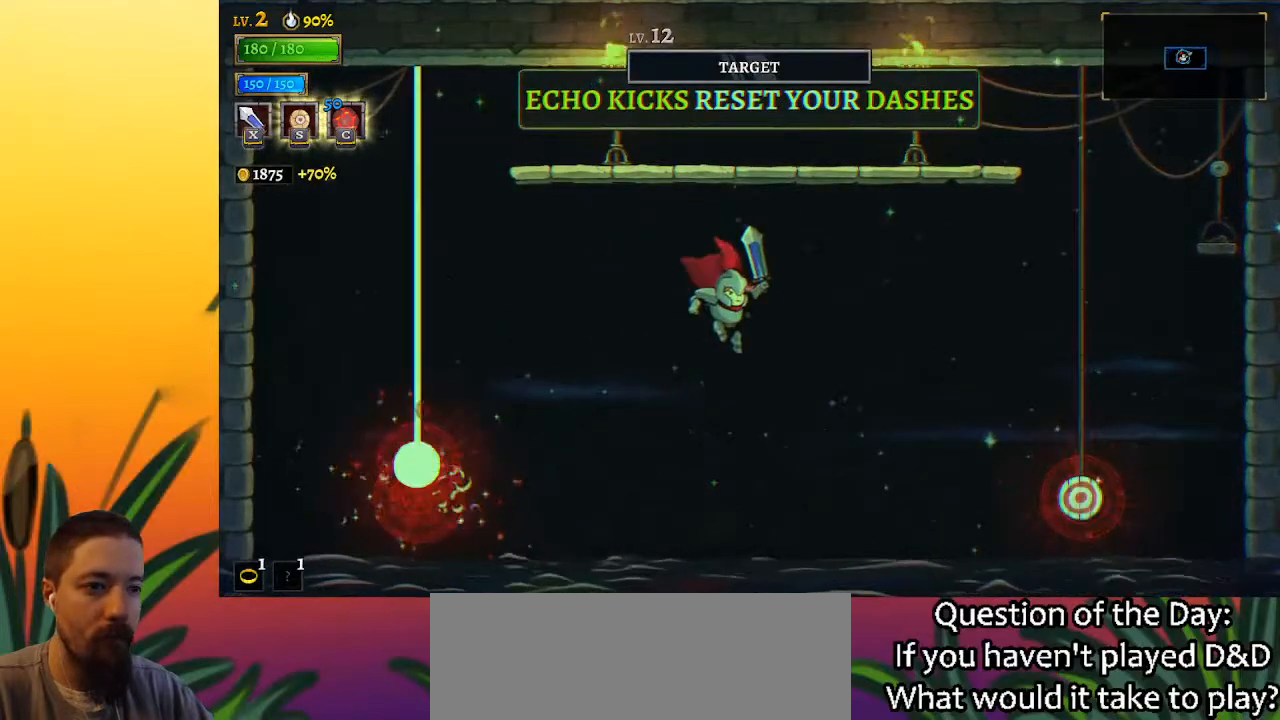
{"keys": ["down", "left"], "events": [[283, "d", "down"], [367, "down", "down"], [417, "d", "up"], [417, "left", "down"], [417, "right", "up"]]}
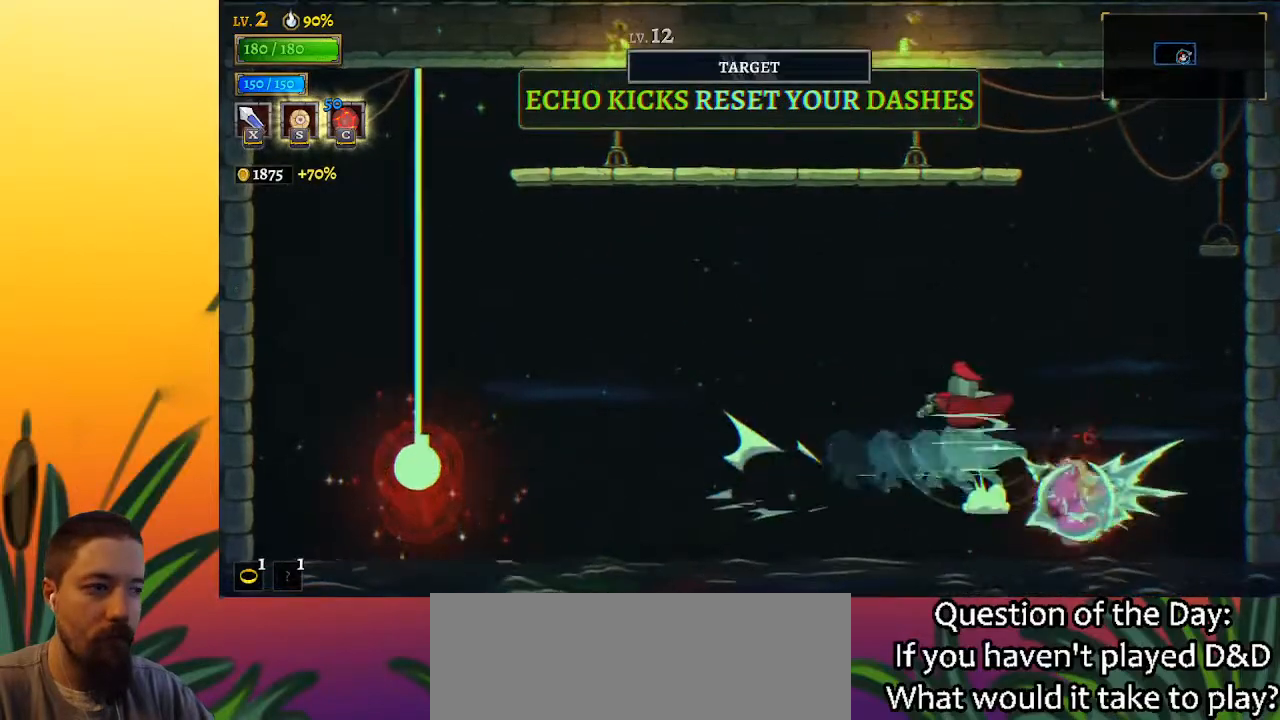
{"keys": ["left"], "events": [[200, "down", "up"], [283, "a", "down"], [483, "a", "up"]]}
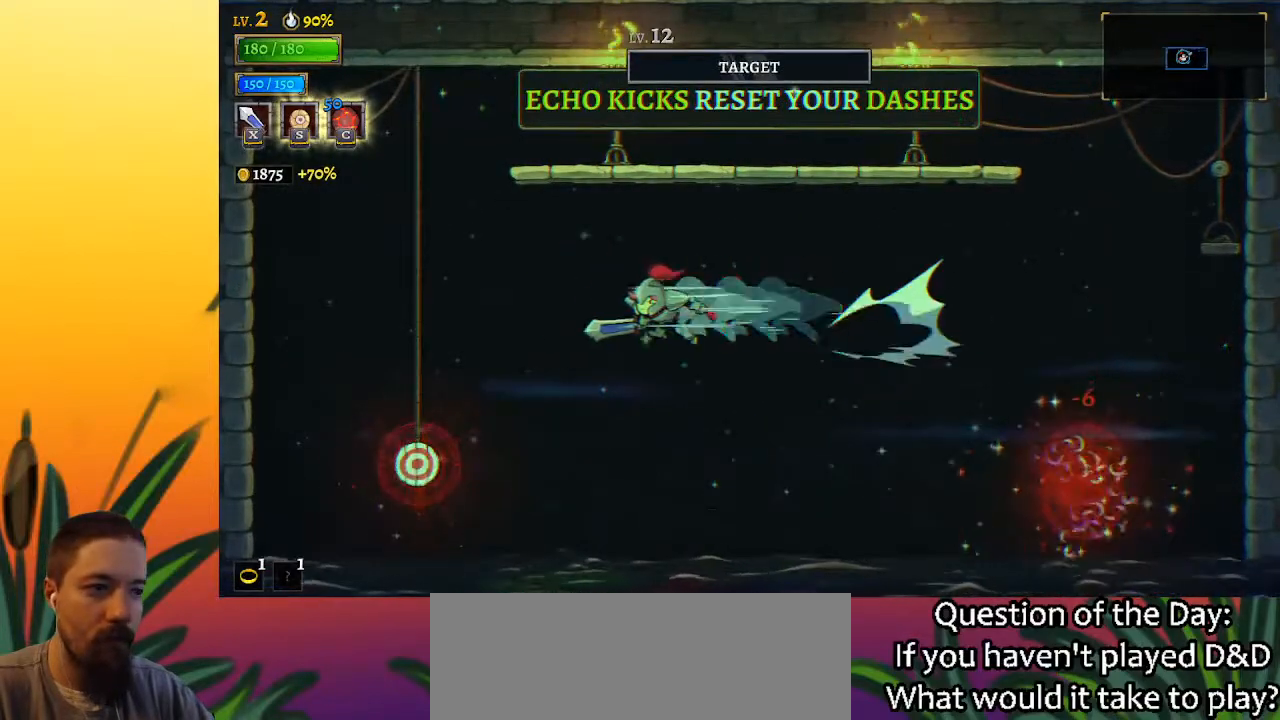
{"keys": ["down", "right"], "events": [[350, "down", "down"], [400, "left", "up"], [400, "right", "down"]]}
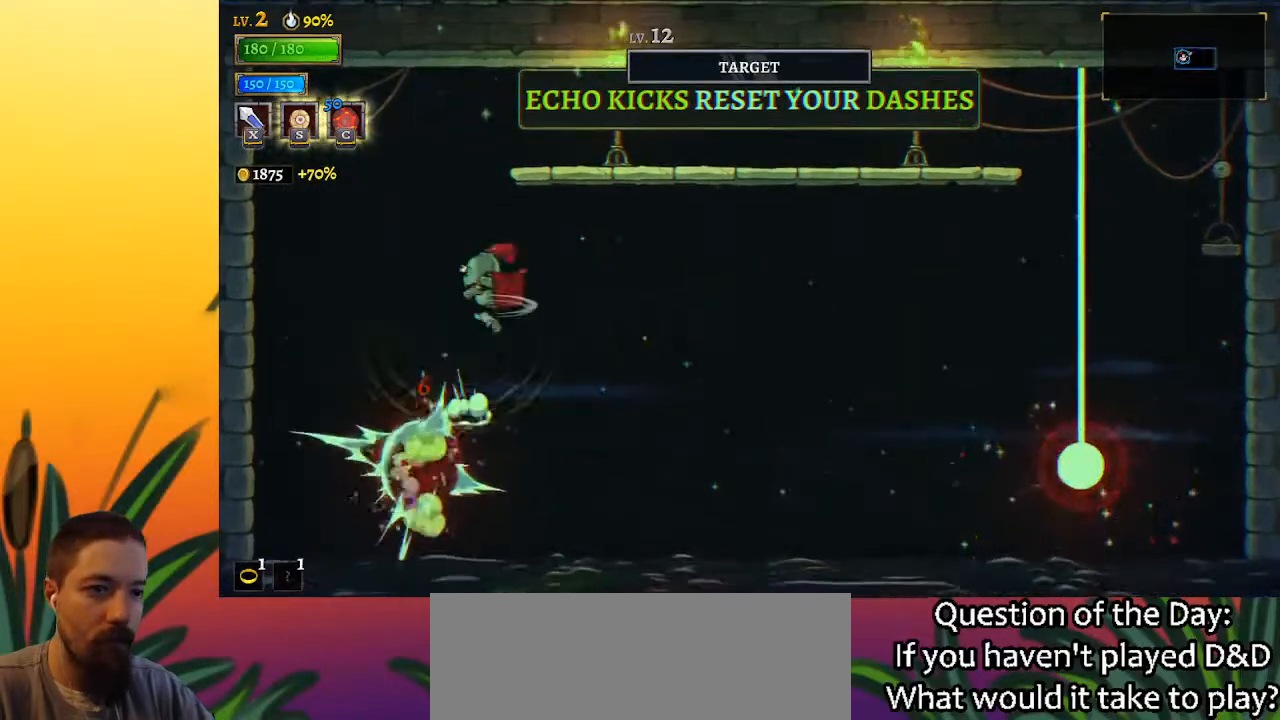
{"keys": ["right"], "events": [[83, "down", "up"], [133, "d", "down"], [267, "d", "up"]]}
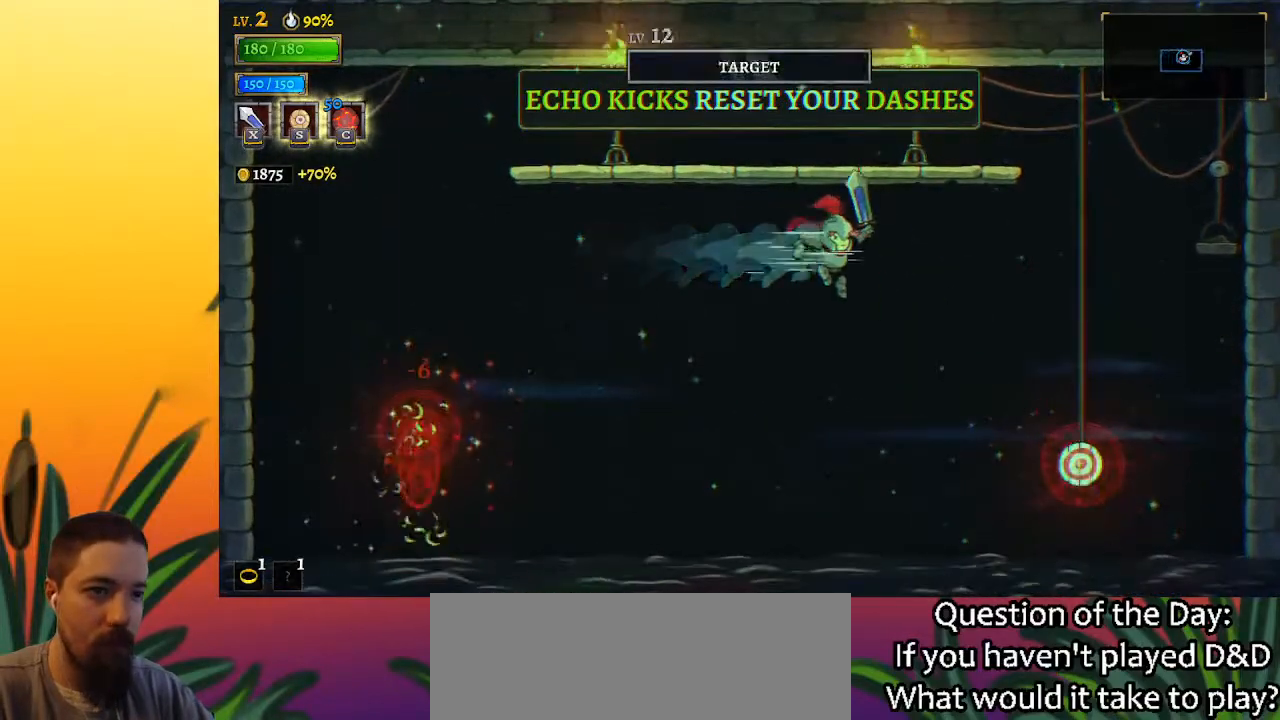
{"keys": ["left"], "events": [[333, "down", "down"], [383, "left", "down"], [433, "right", "up"], [467, "down", "up"]]}
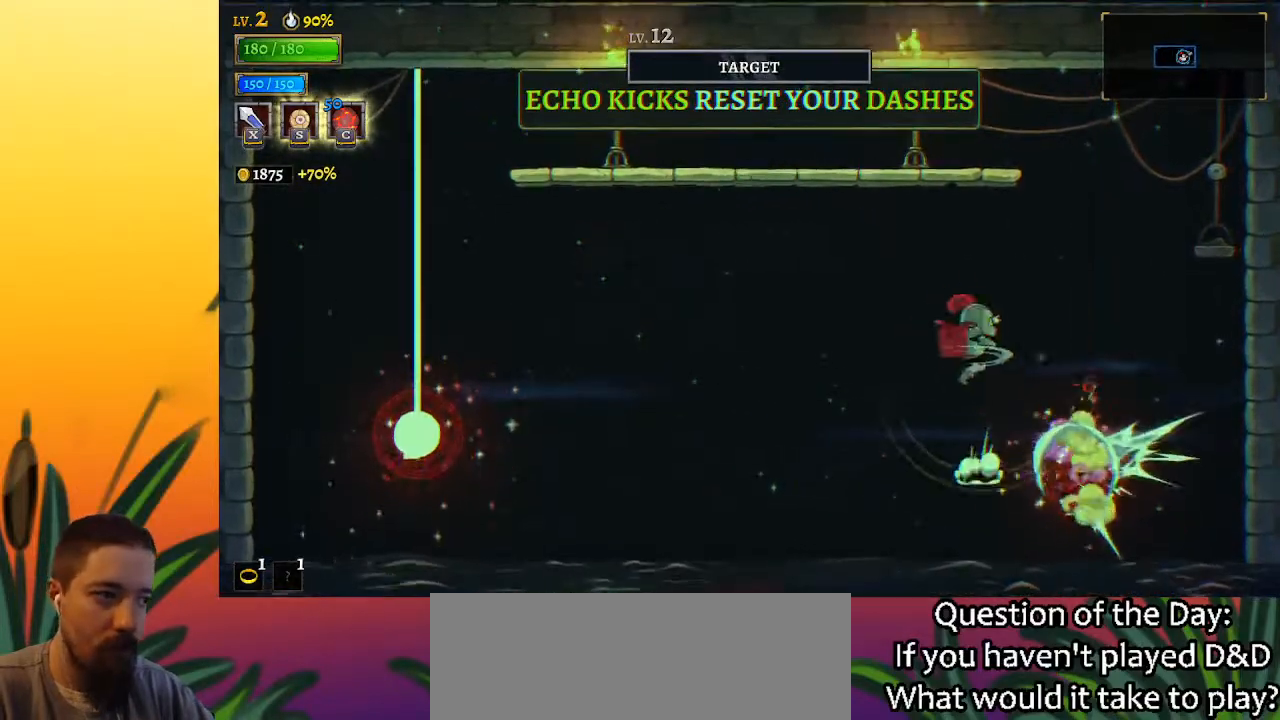
{"keys": ["left"], "events": [[167, "a", "down"], [350, "a", "up"]]}
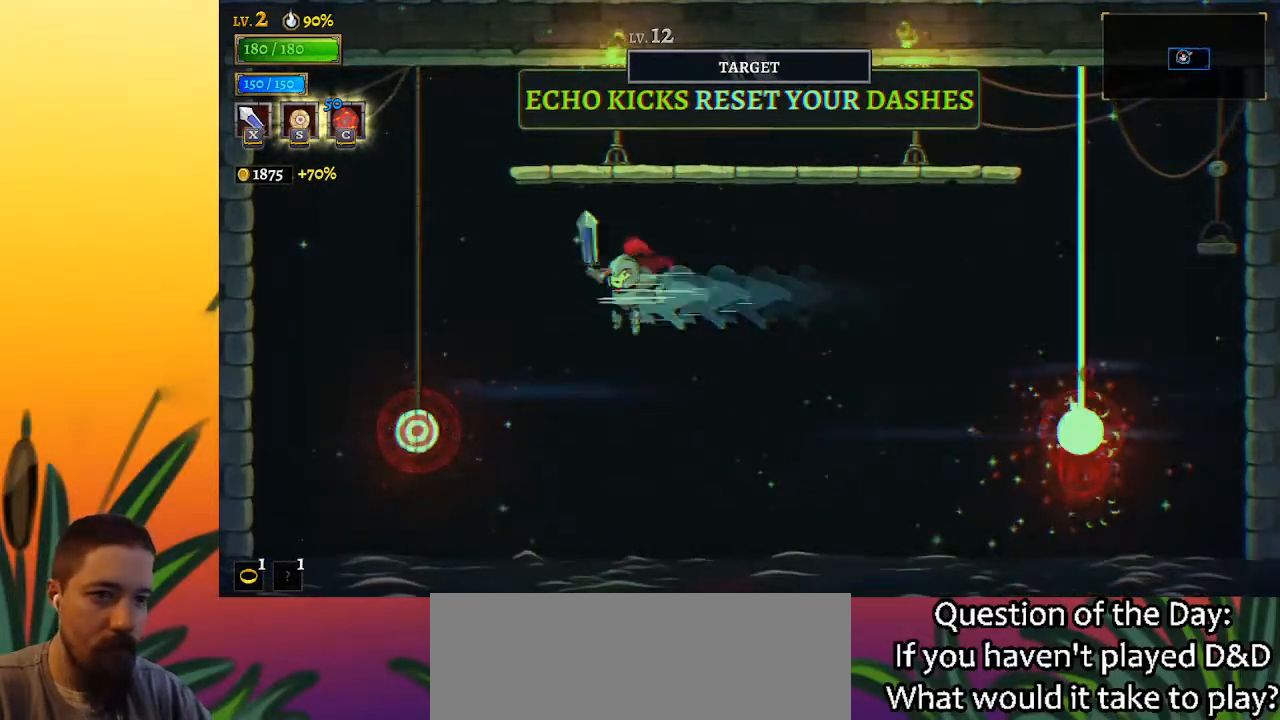
{"keys": ["d", "right"], "events": [[233, "down", "down"], [283, "left", "up"], [283, "right", "down"], [483, "d", "down"], [483, "down", "up"]]}
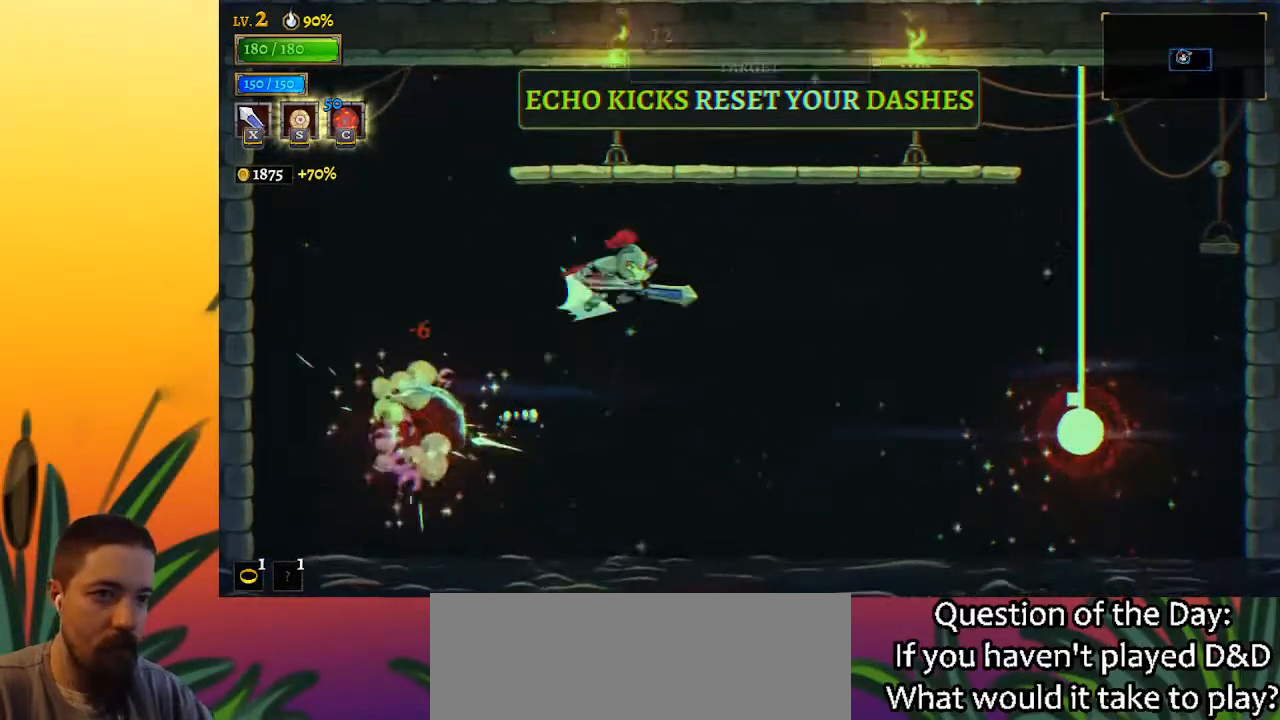
{"keys": ["right", "x"], "events": [[217, "d", "up"], [500, "x", "down"]]}
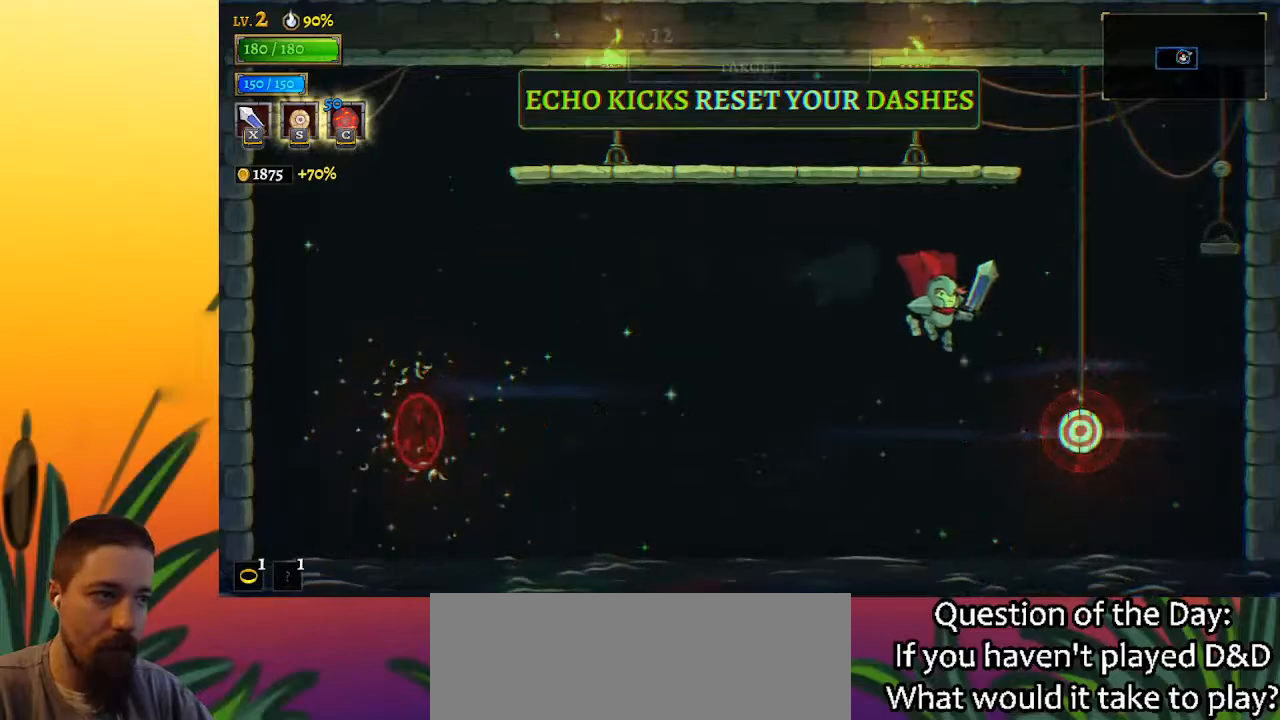
{"keys": ["right"], "events": [[100, "x", "up"]]}
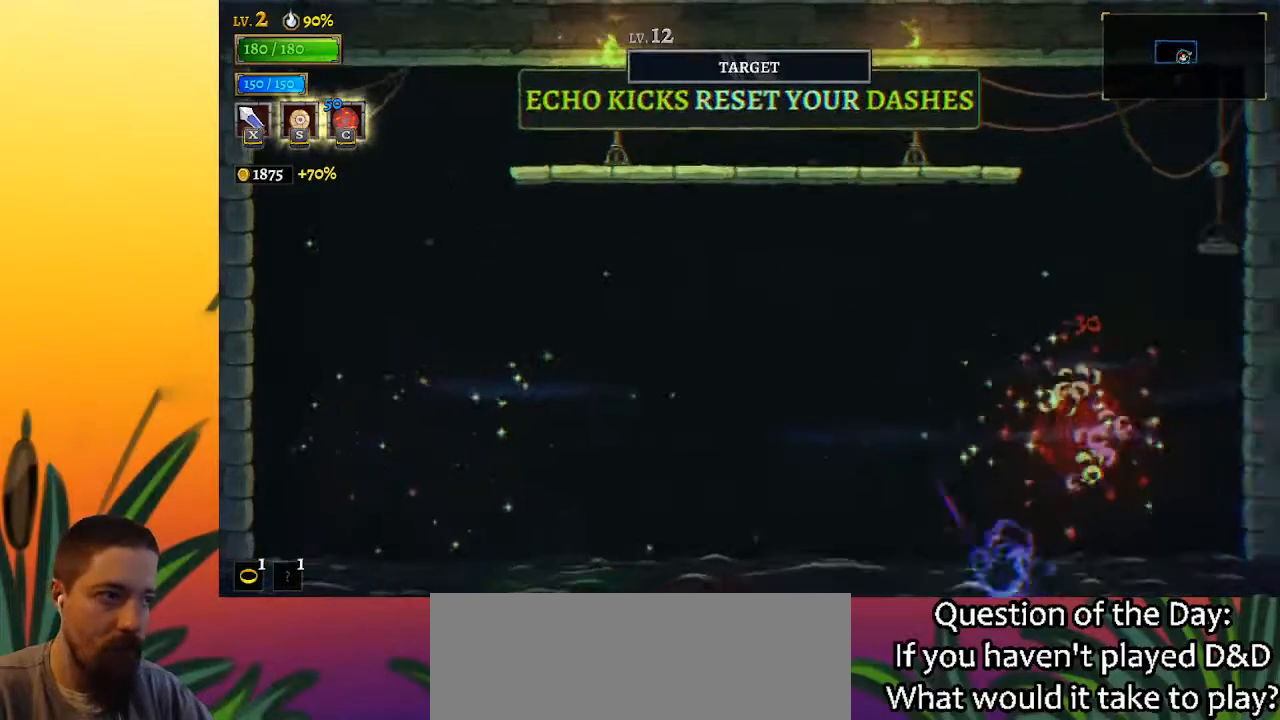
{"keys": ["down"], "events": [[100, "down", "down"], [100, "right", "up"]]}
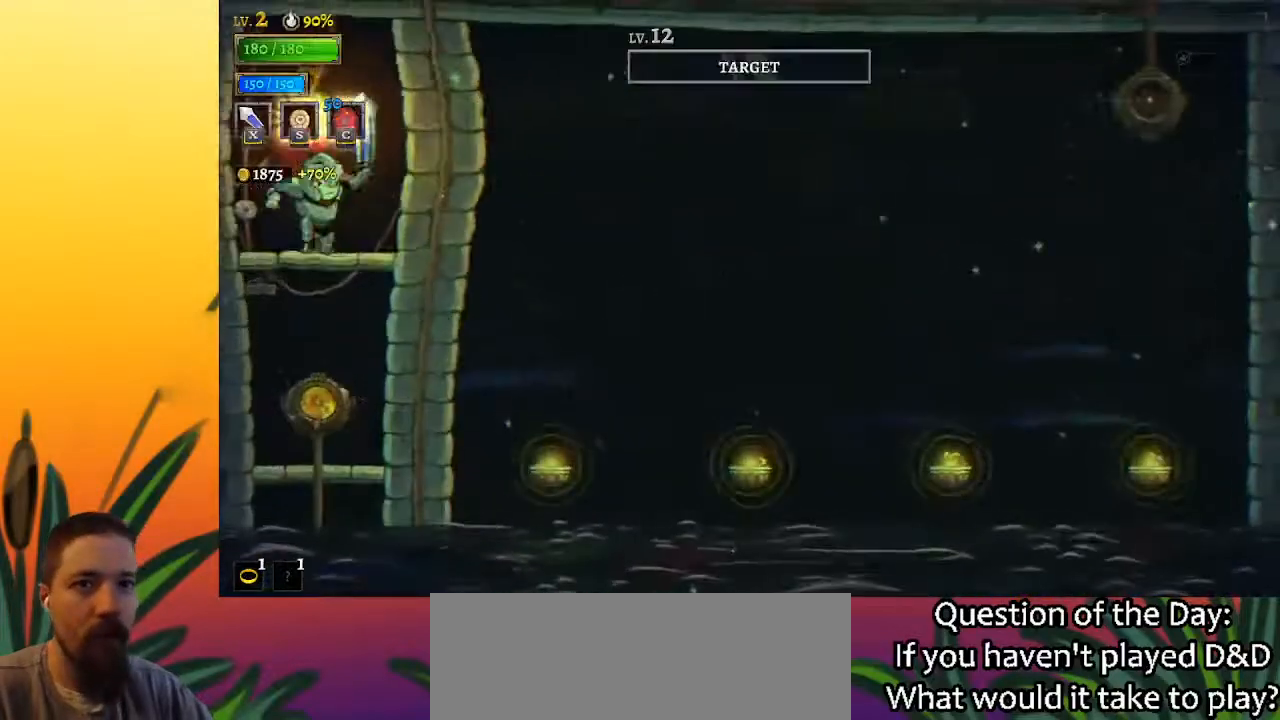
{"keys": [], "events": [[483, "down", "up"]]}
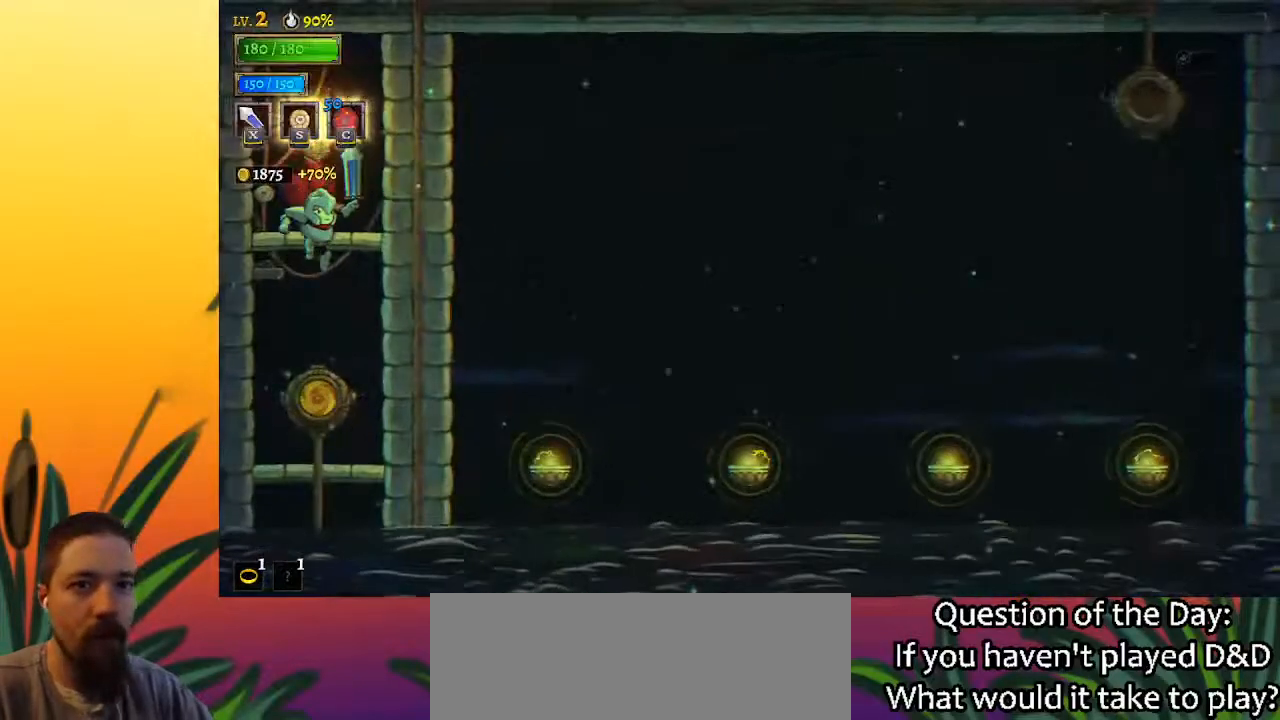
{"keys": ["left"], "events": [[267, "up", "down"], [417, "up", "up"], [500, "left", "down"]]}
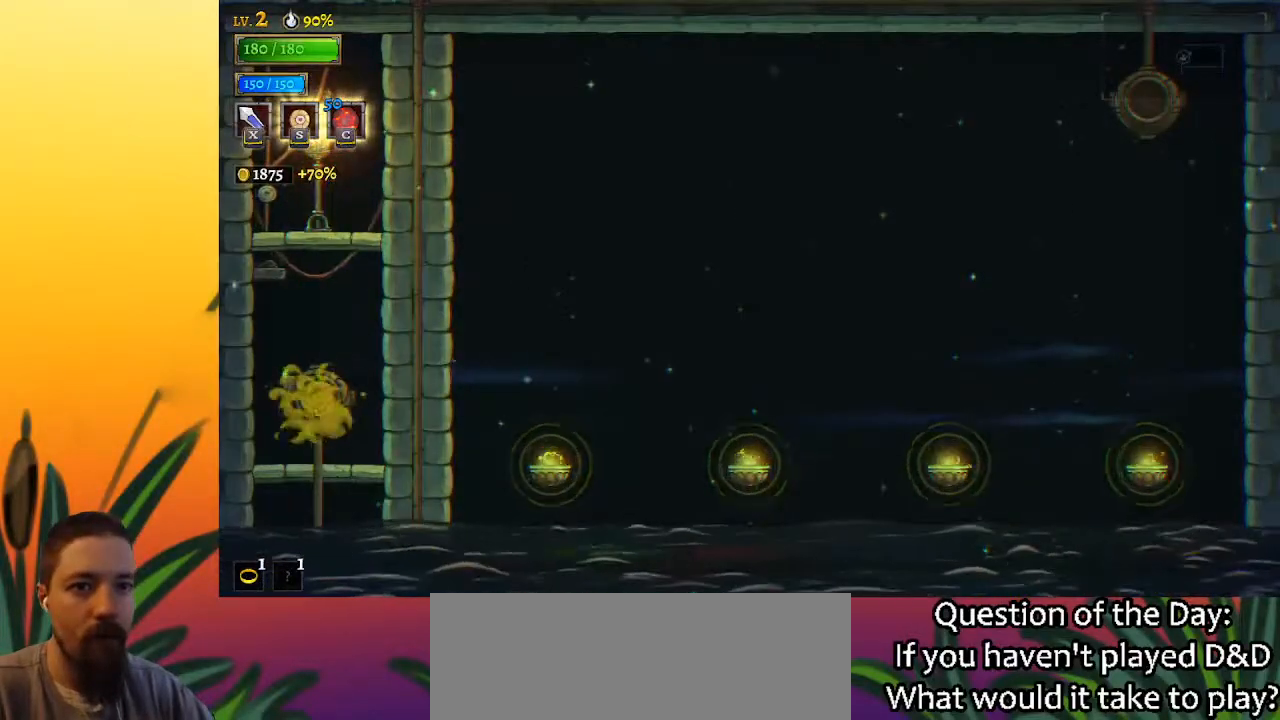
{"keys": ["left"], "events": []}
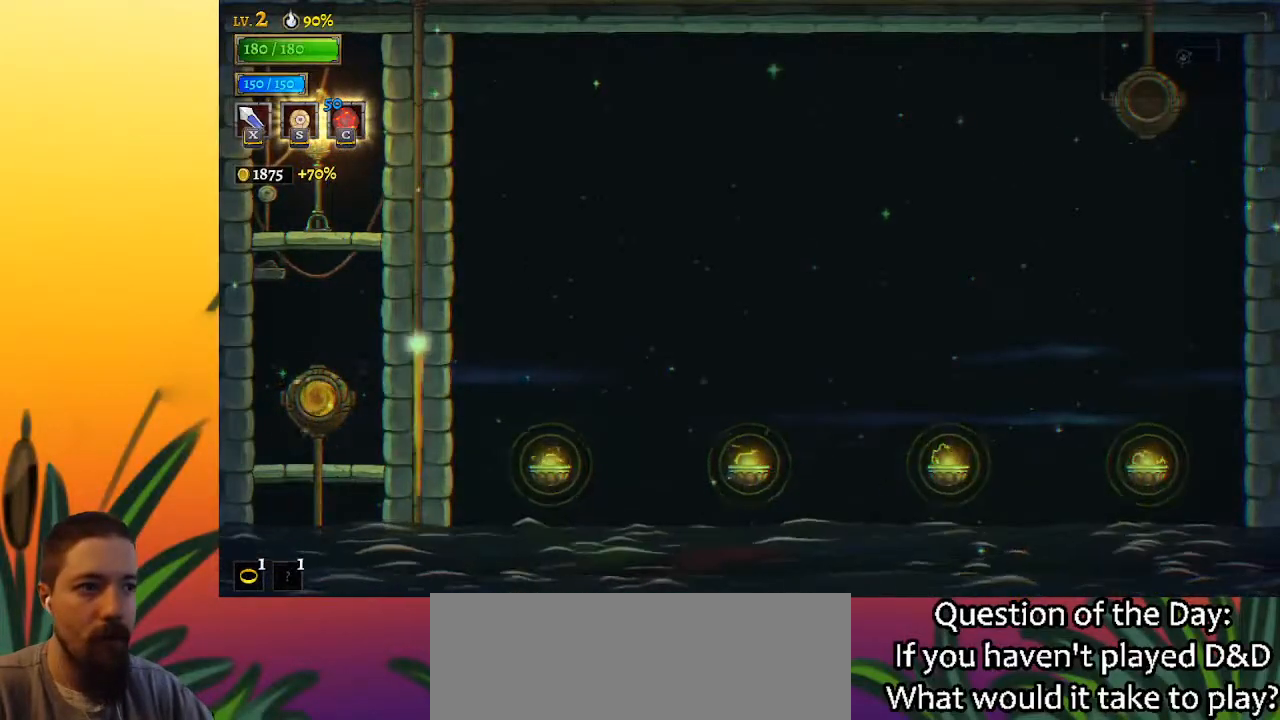
{"keys": ["left"], "events": []}
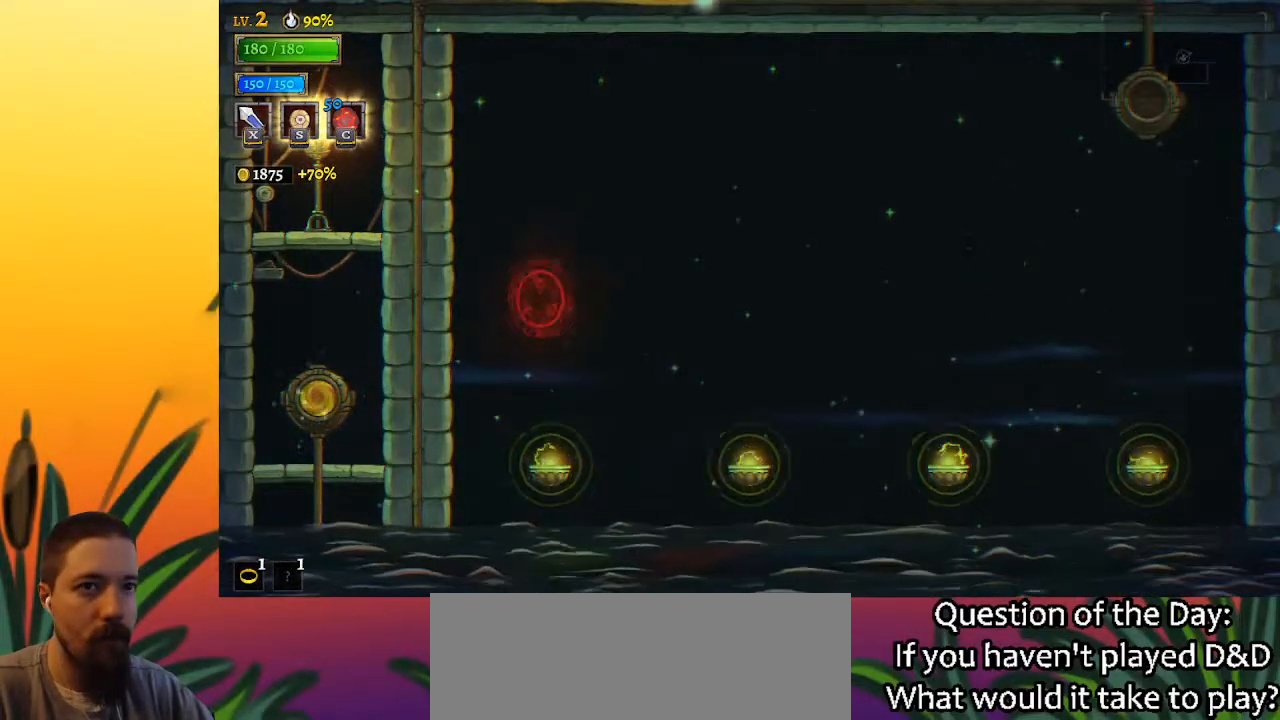
{"keys": ["left"], "events": []}
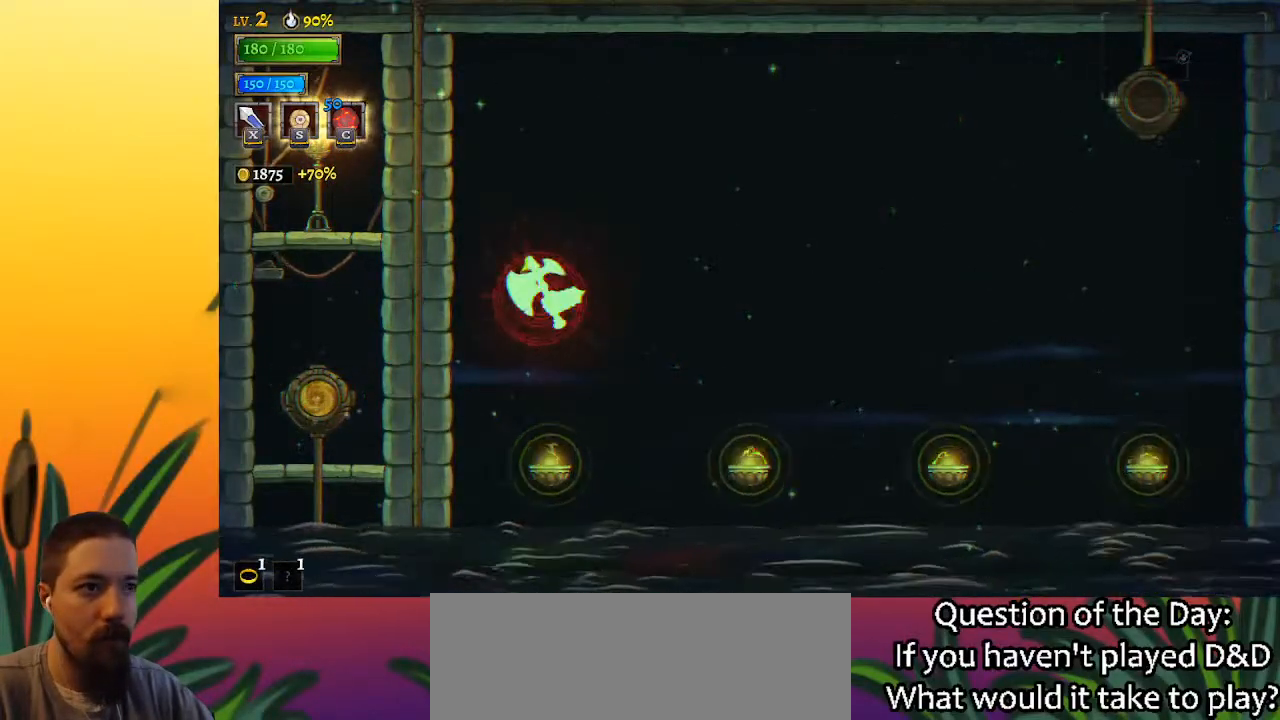
{"keys": ["left"], "events": []}
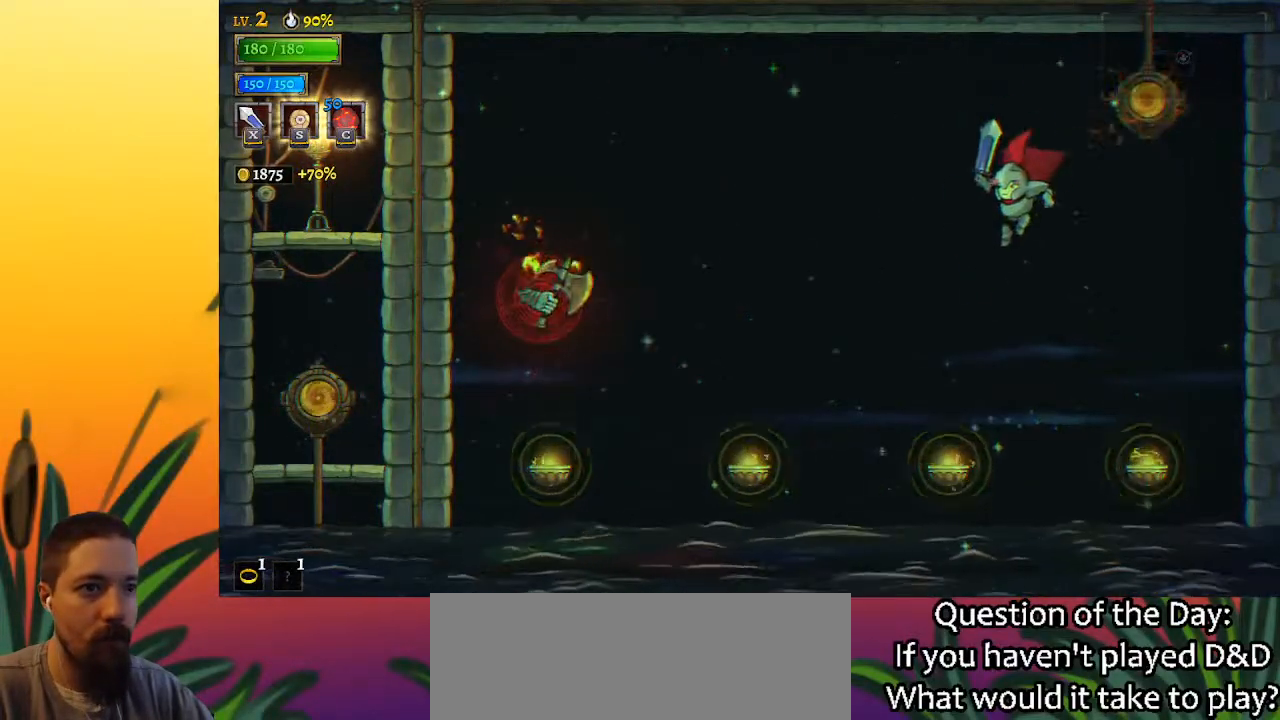
{"keys": [], "events": [[117, "a", "down"], [267, "x", "down"], [450, "a", "up"], [450, "x", "up"], [483, "left", "up"]]}